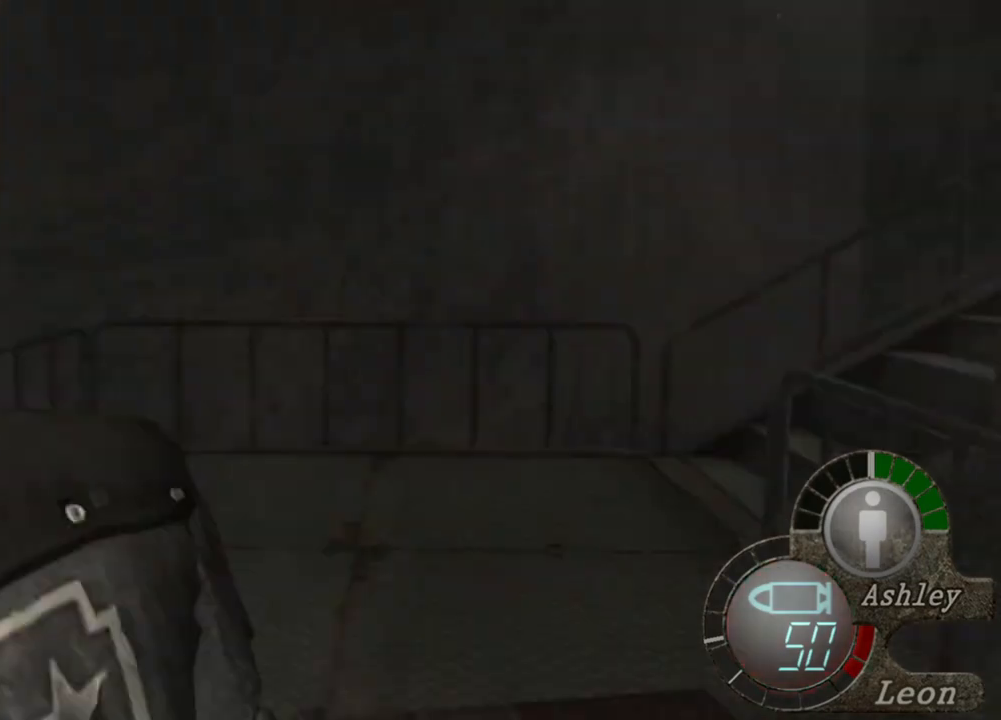
Gameplay with keyboard and mouse; each line is a JSON object with the keys and mouse buttons held at the frame after it. "events" lists presses ("down") and releases ("up") of "1", "2", "3", "4", "5", "a", "alt", "b", "c", "ctrl", "d", "e", "f", "g", "q", "r", "s", "shift", "space", "t", "tab", "tilde", "v", "w", "x", "z", "mouse_left", "mouse_wheel", "mouse_right", "mouse_mb4" and "mouse_mb5" between this image and that frame as [ms after this image, input, new state], when the widget could be followed in between. "mouse_left", "mouse_wheel", "mouse_right", "mouse_mb4", "mouse_mb5" = the "left", "wheel", "right", "mb4", "mb5" buttons of the "mouse" list. No other keys are recorded. "wheel" means that the mouse wheel is clicked or scrolled. Mouse movement is not recorded.
{"keys": [], "mouse": [], "events": [[34, "mouse_right", "down"], [234, "mouse_right", "up"]]}
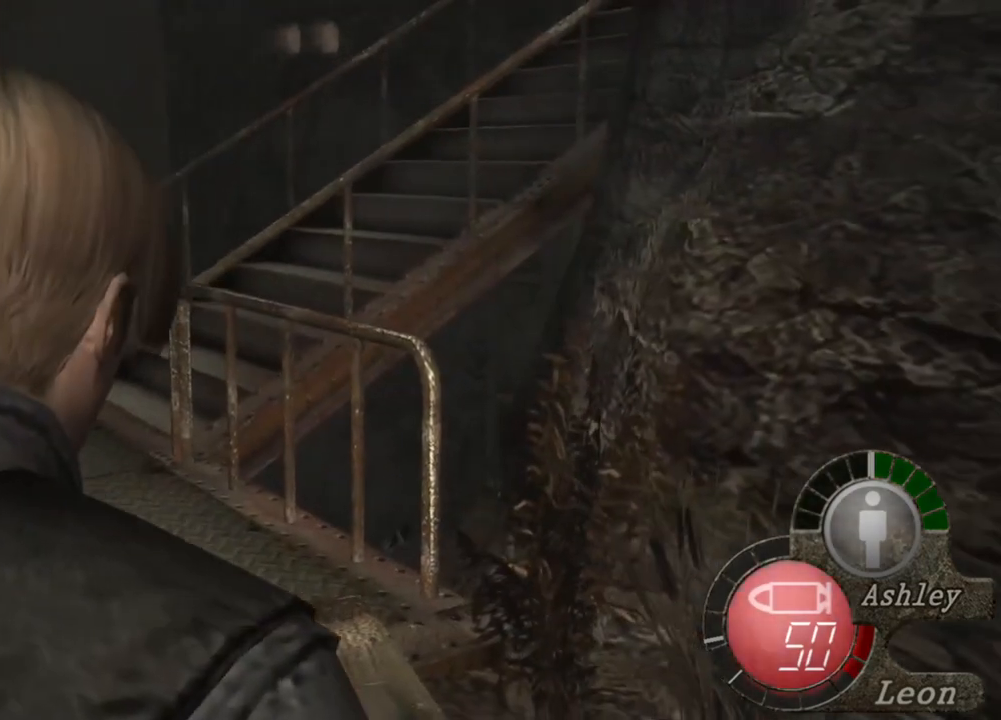
{"keys": [], "mouse": [], "events": []}
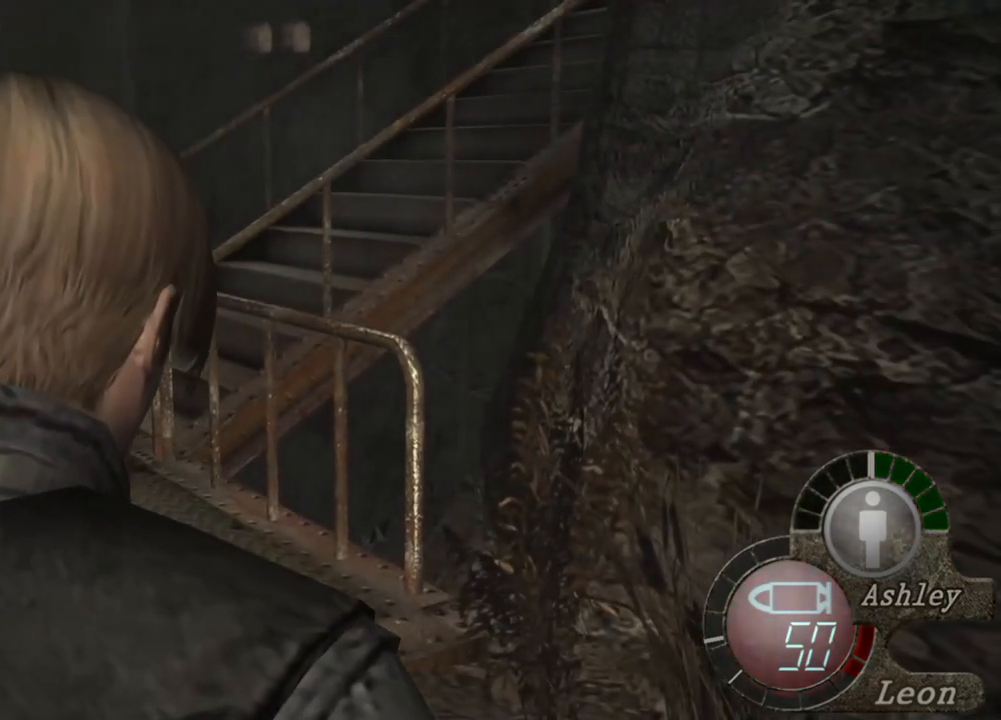
{"keys": [], "mouse": [], "events": []}
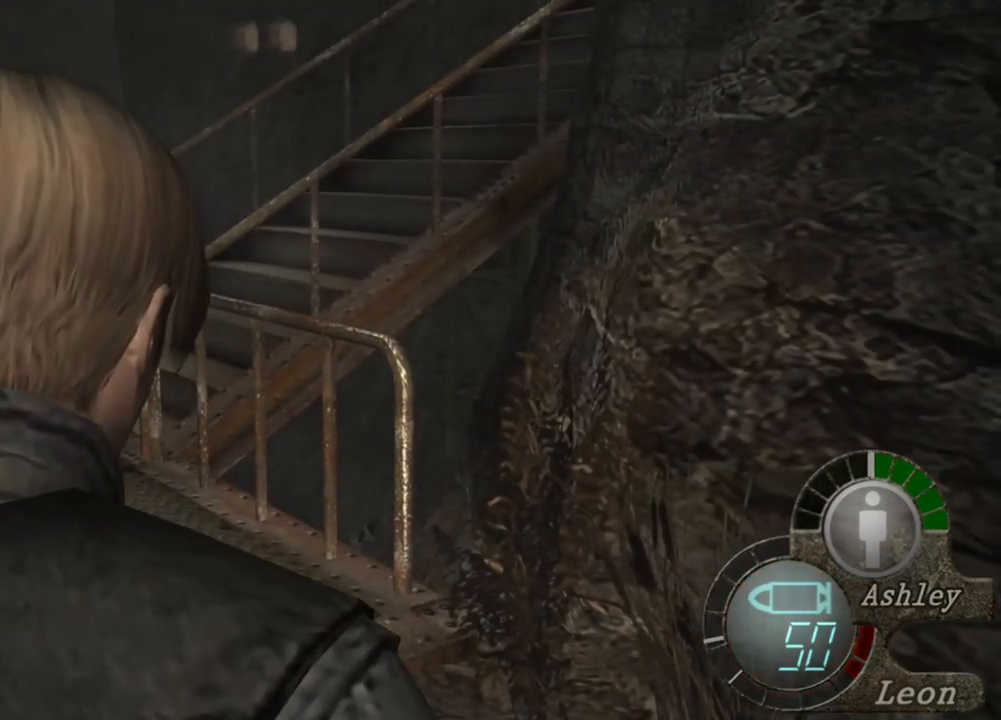
{"keys": [], "mouse": [], "events": []}
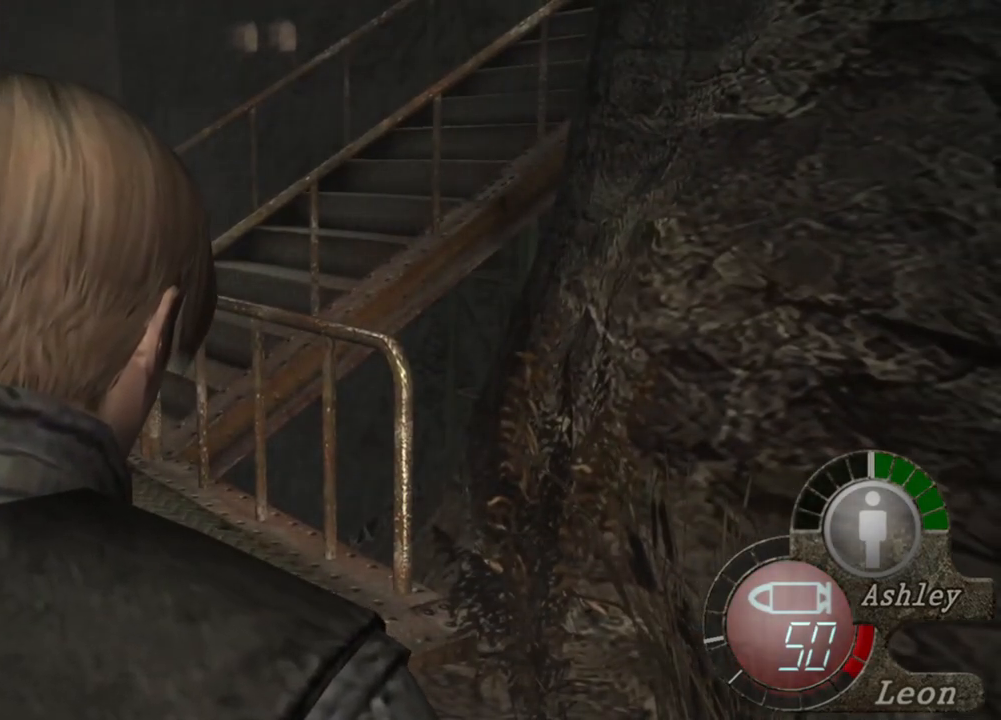
{"keys": [], "mouse": [], "events": []}
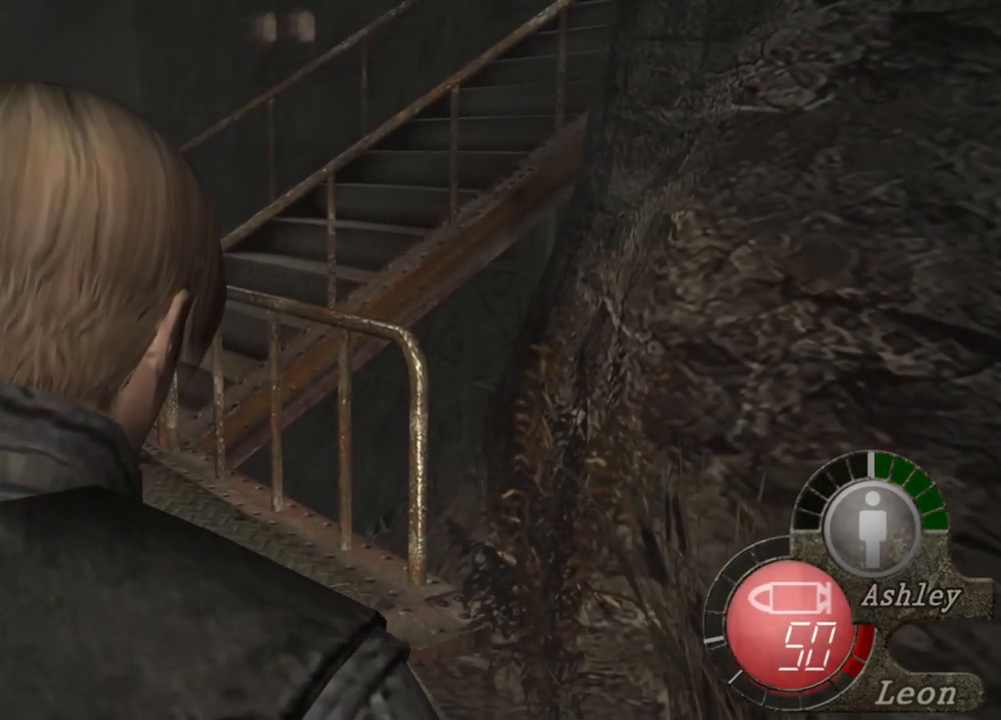
{"keys": [], "mouse": [], "events": []}
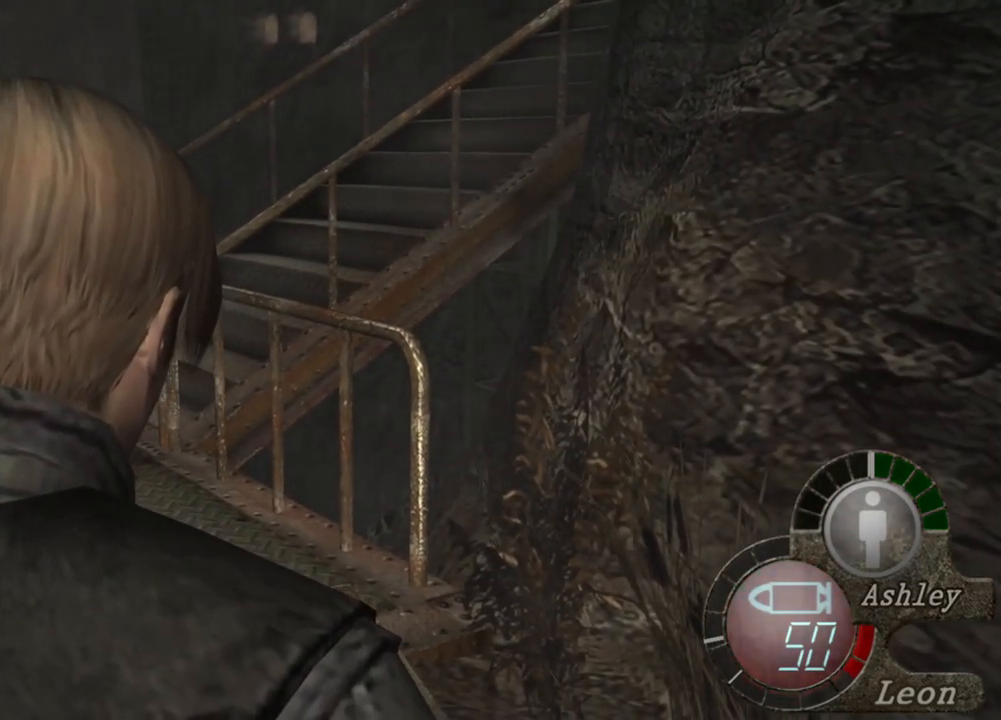
{"keys": [], "mouse": [], "events": []}
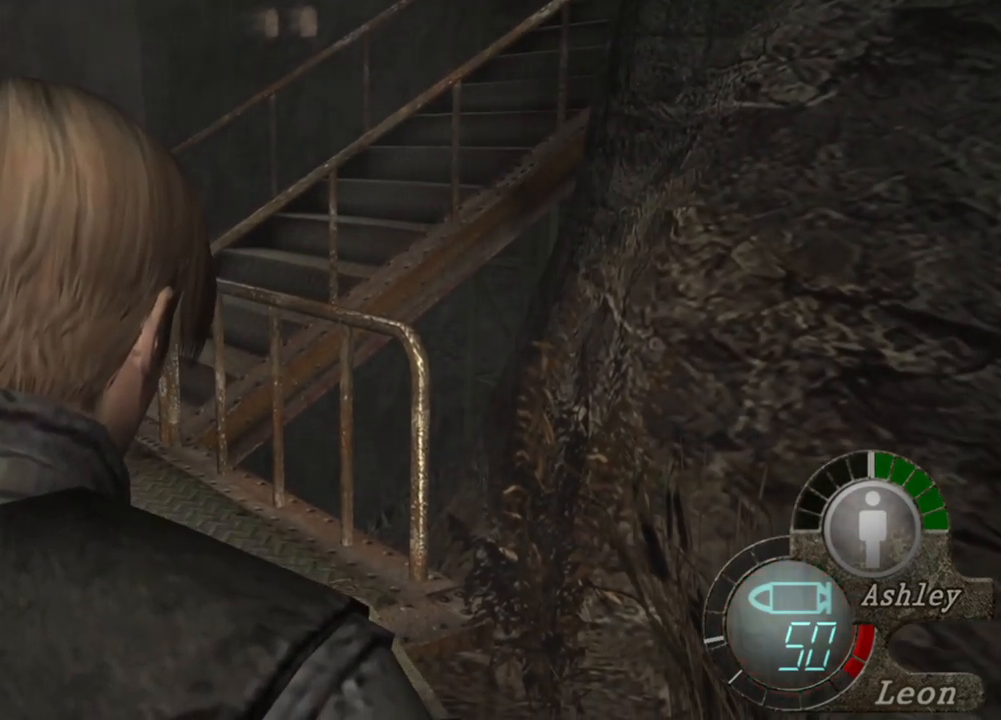
{"keys": [], "mouse": [], "events": []}
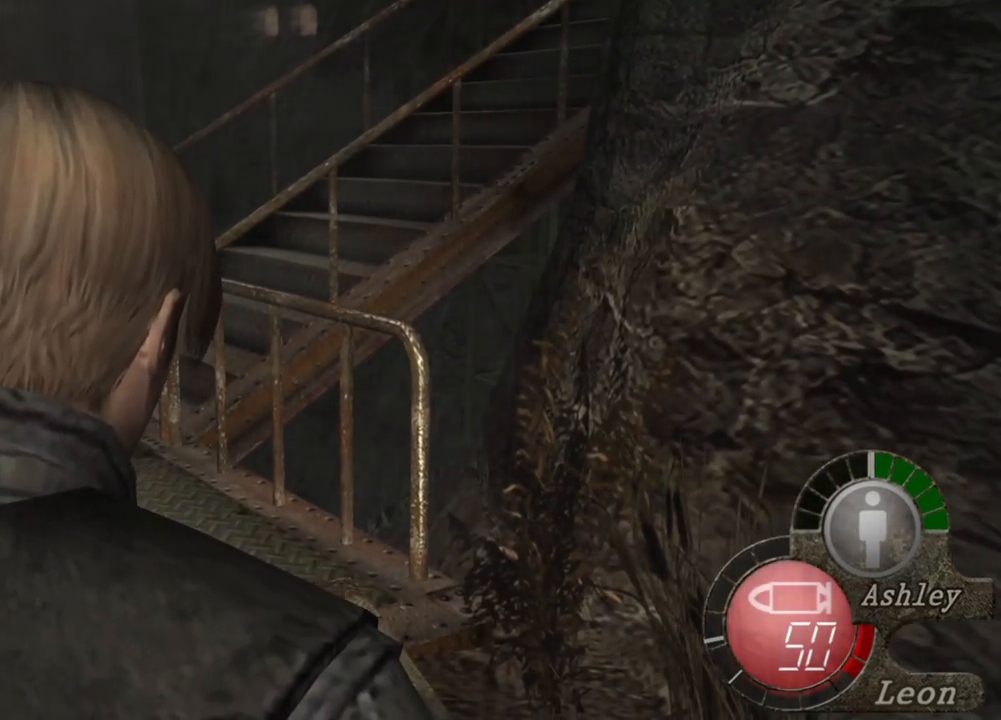
{"keys": ["shift", "w"], "mouse": [], "events": [[300, "shift", "down"], [300, "w", "down"]]}
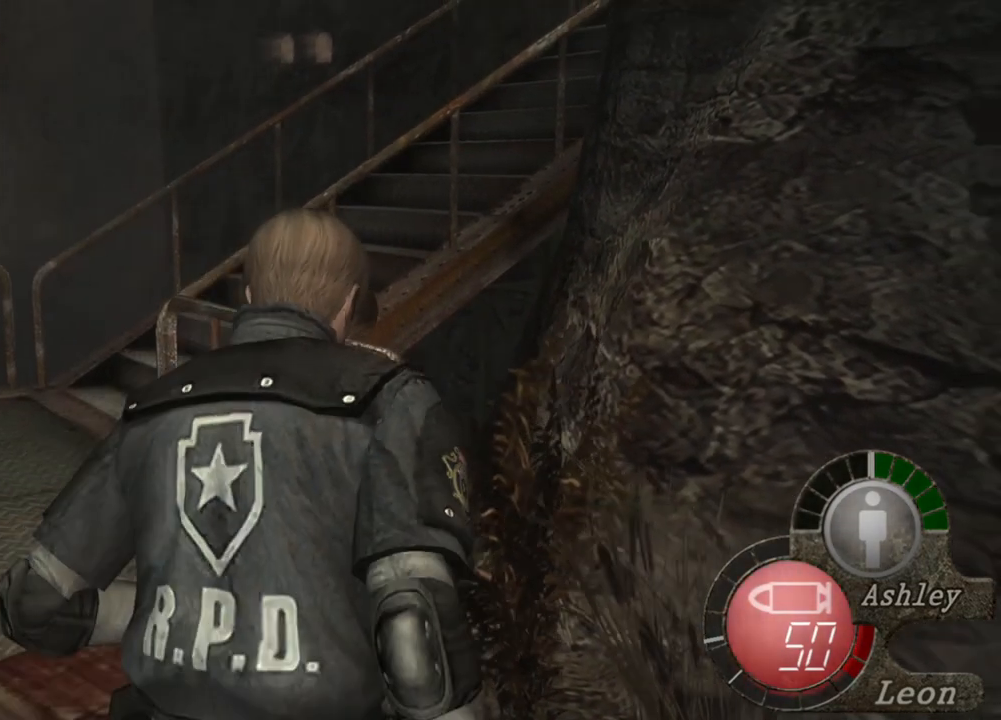
{"keys": ["shift", "w"], "mouse": [], "events": []}
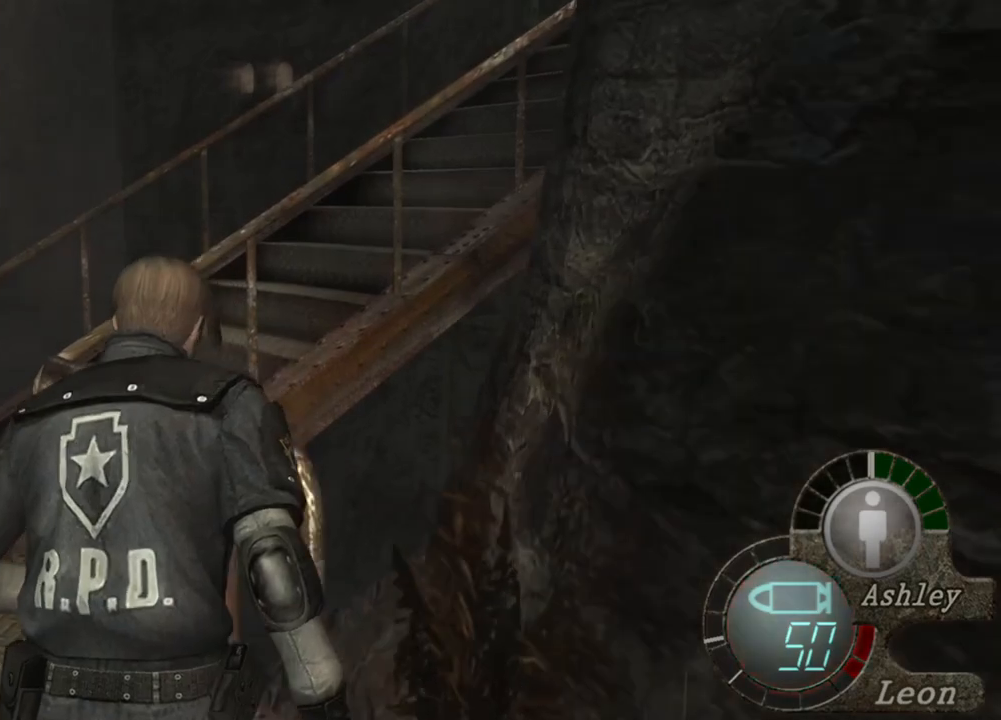
{"keys": ["shift", "w"], "mouse": [], "events": []}
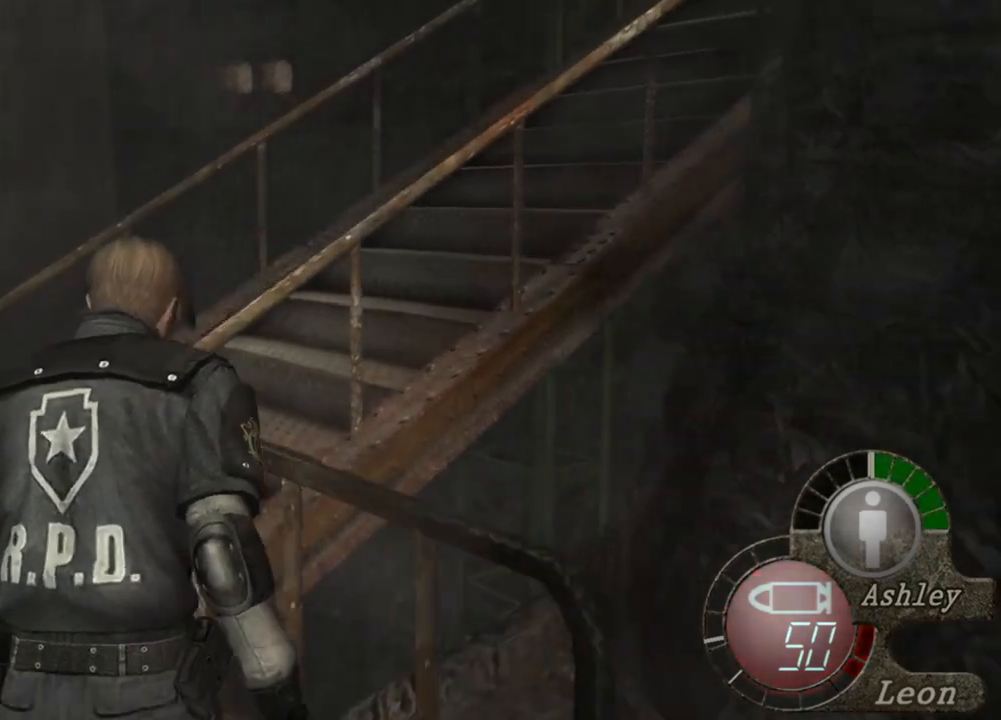
{"keys": ["shift", "w"], "mouse": [], "events": []}
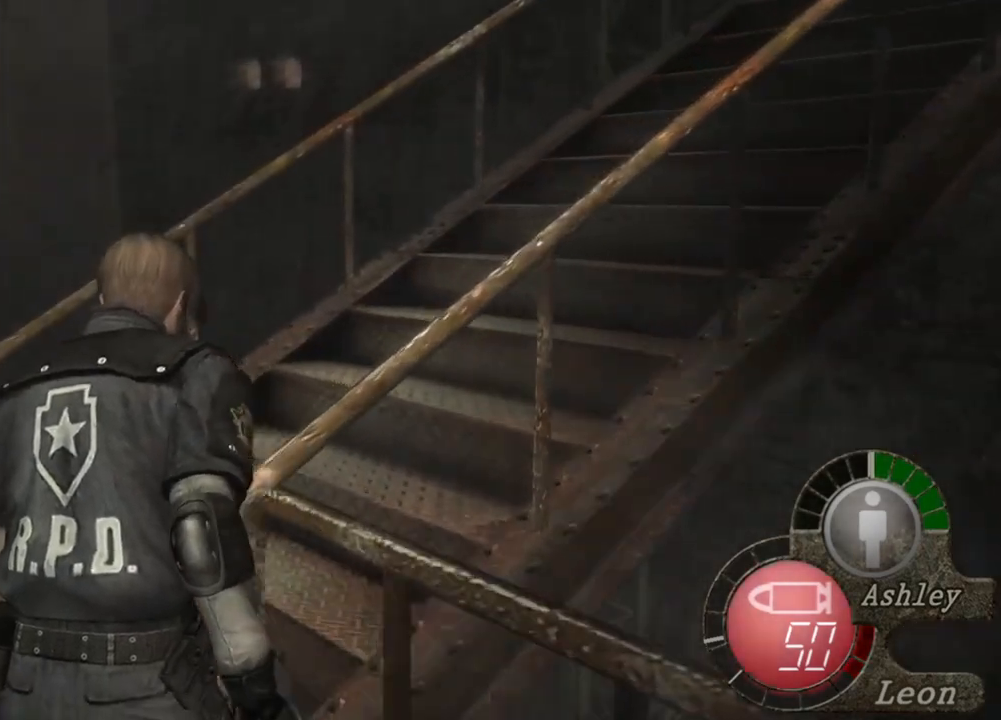
{"keys": ["shift", "w"], "mouse": [], "events": []}
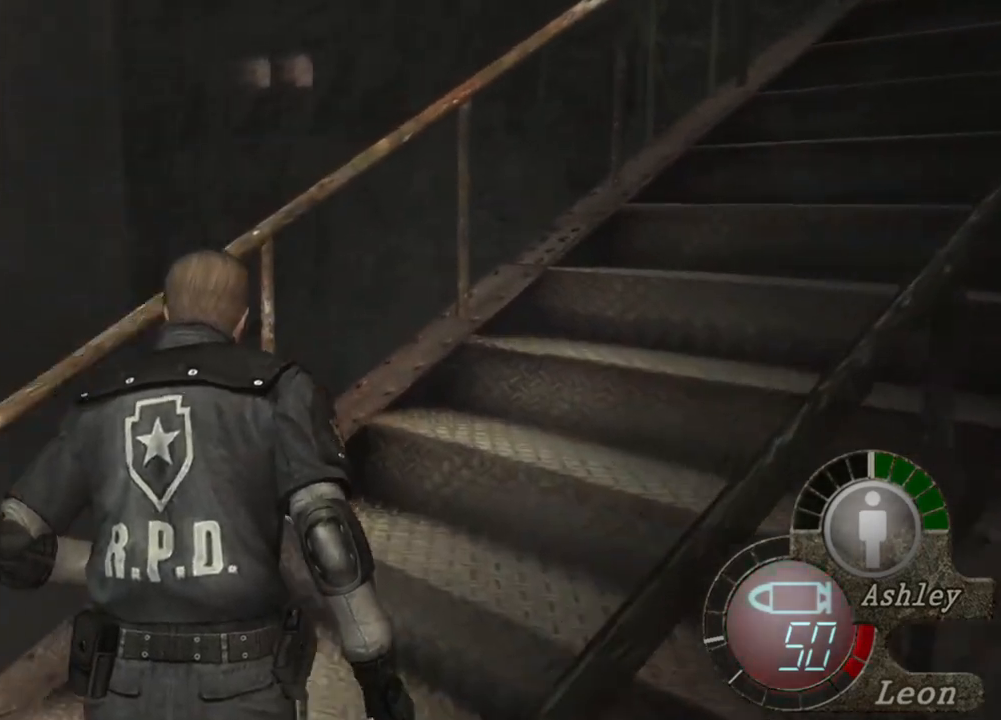
{"keys": ["shift", "w"], "mouse": [], "events": []}
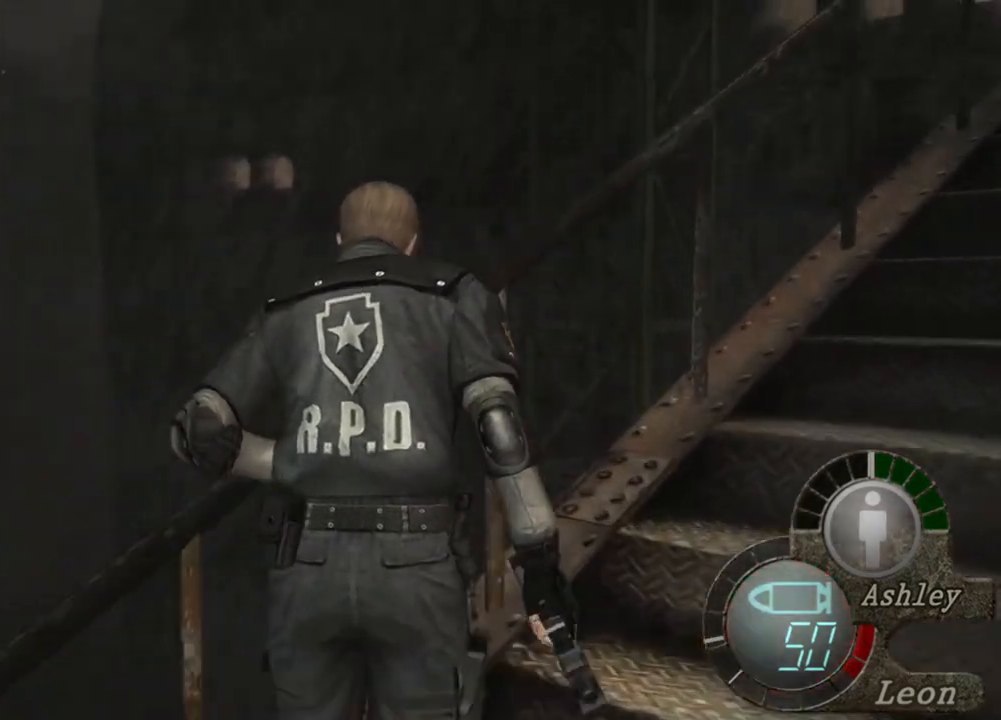
{"keys": ["shift", "w"], "mouse": [], "events": []}
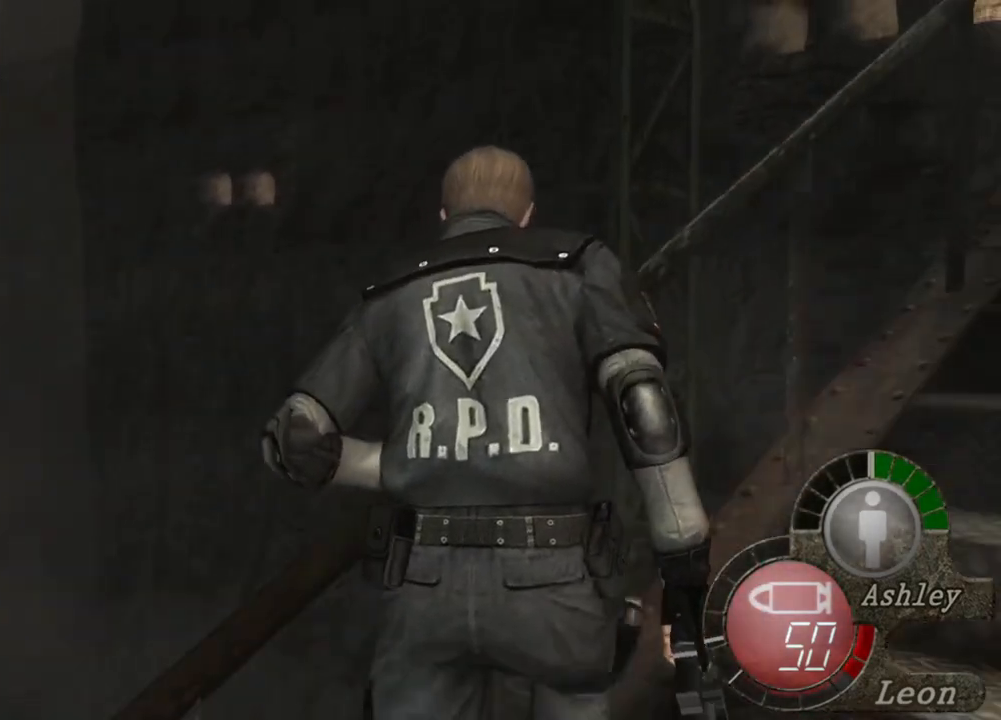
{"keys": ["shift", "w"], "mouse": [], "events": []}
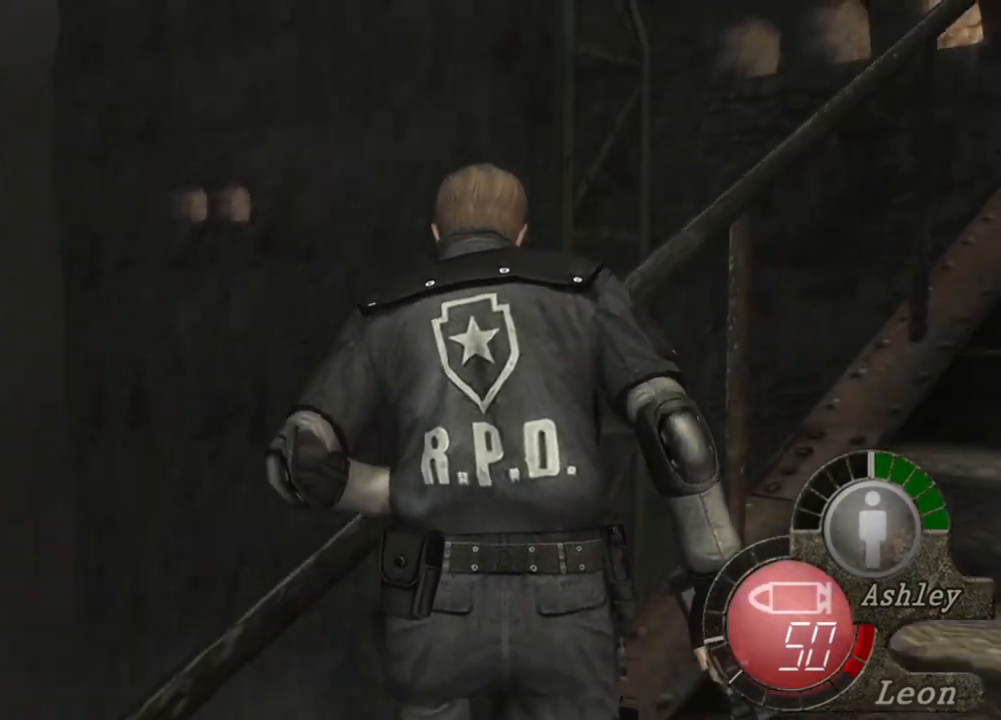
{"keys": ["shift", "w"], "mouse": [], "events": []}
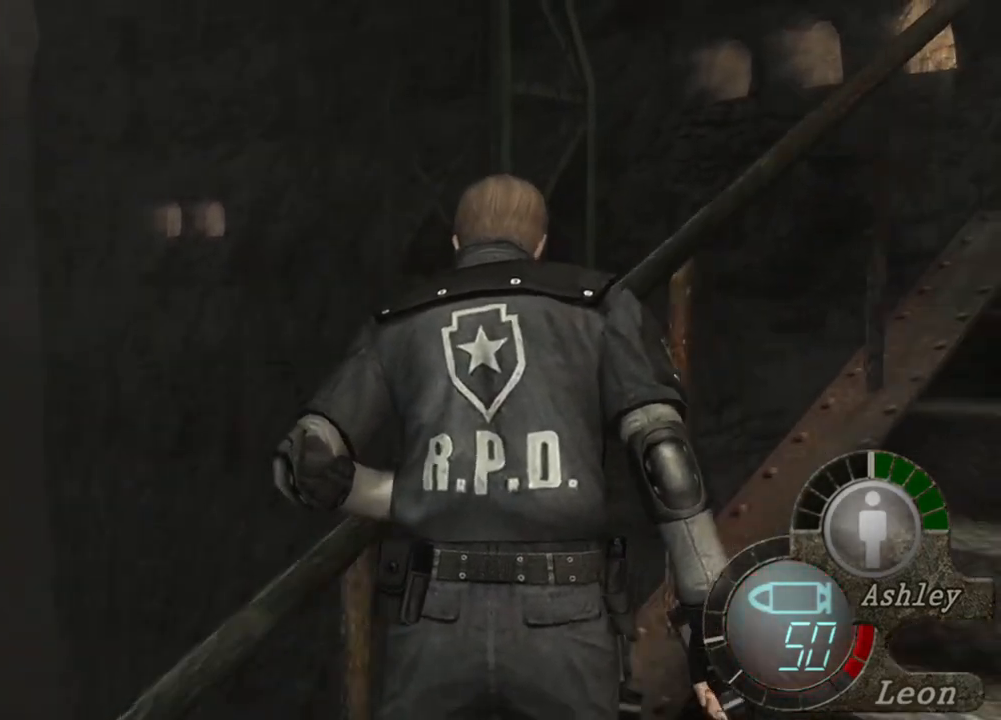
{"keys": ["shift", "w"], "mouse": [], "events": []}
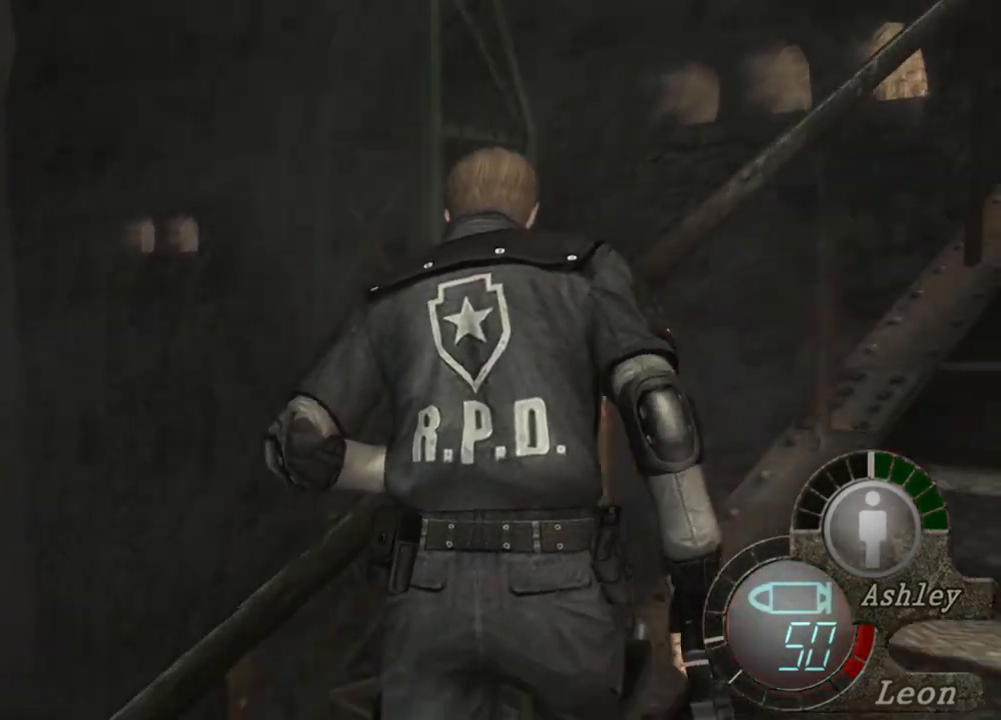
{"keys": [], "mouse": [], "events": [[34, "shift", "up"], [100, "w", "up"]]}
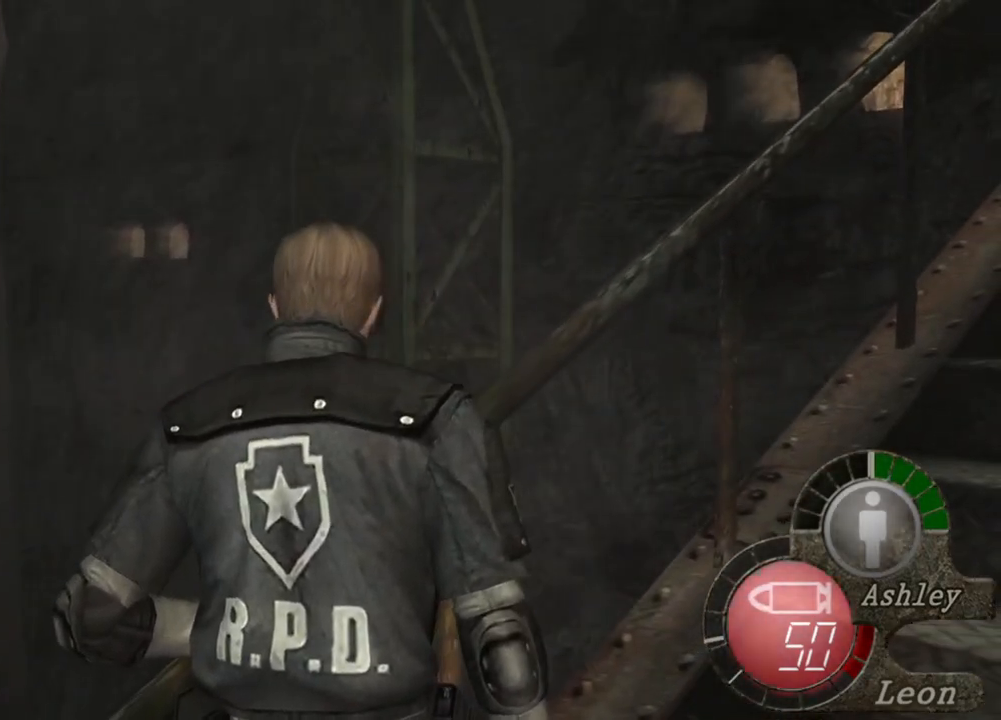
{"keys": [], "mouse": [], "events": []}
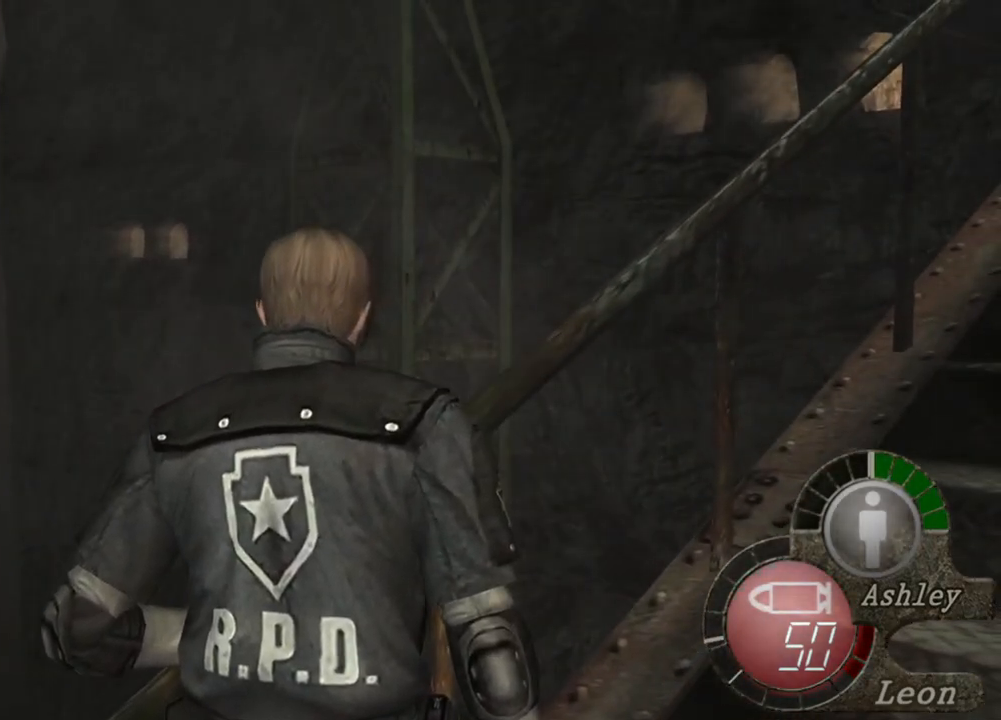
{"keys": [], "mouse": [], "events": []}
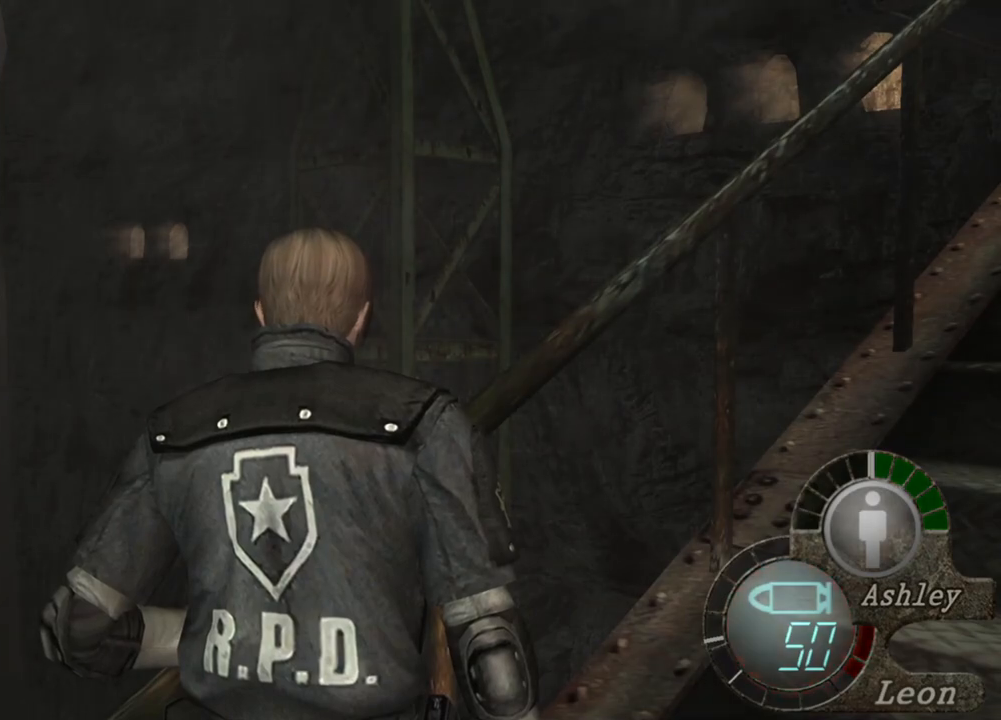
{"keys": [], "mouse": [], "events": []}
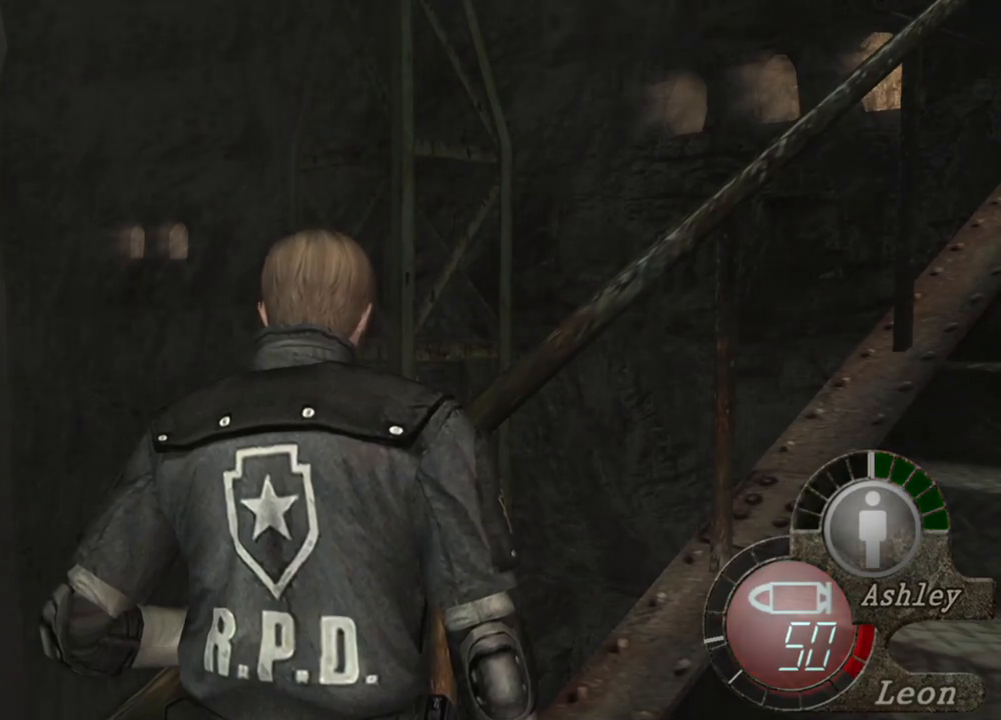
{"keys": [], "mouse": [], "events": []}
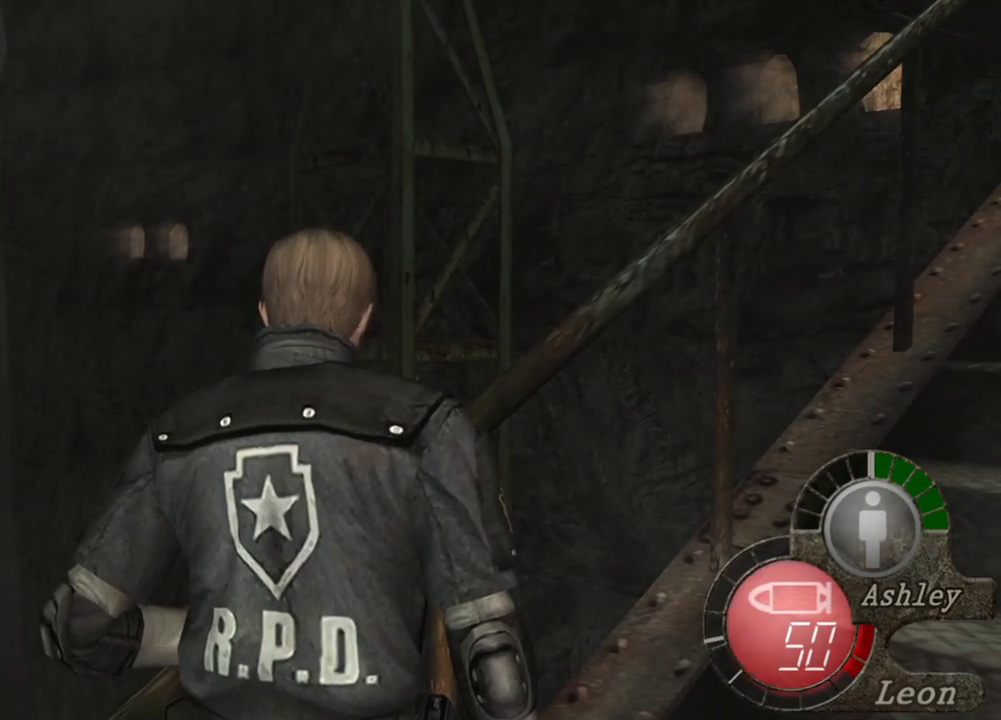
{"keys": [], "mouse": [], "events": []}
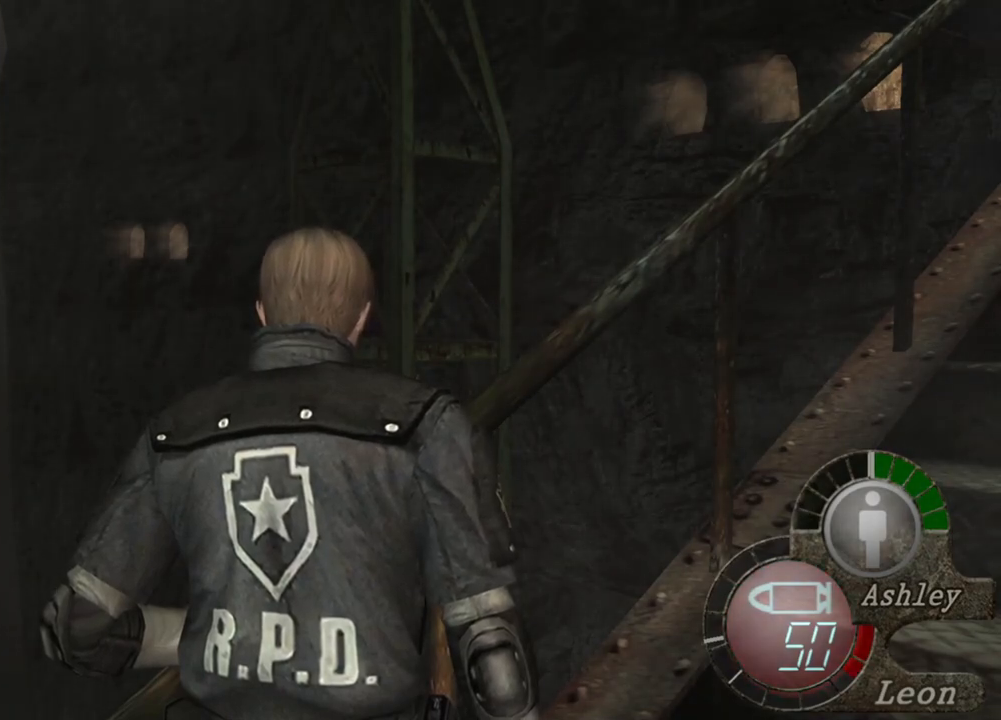
{"keys": ["d"], "mouse": [], "events": [[167, "d", "down"], [334, "d", "up"], [367, "d", "down"], [467, "d", "up"], [500, "d", "down"]]}
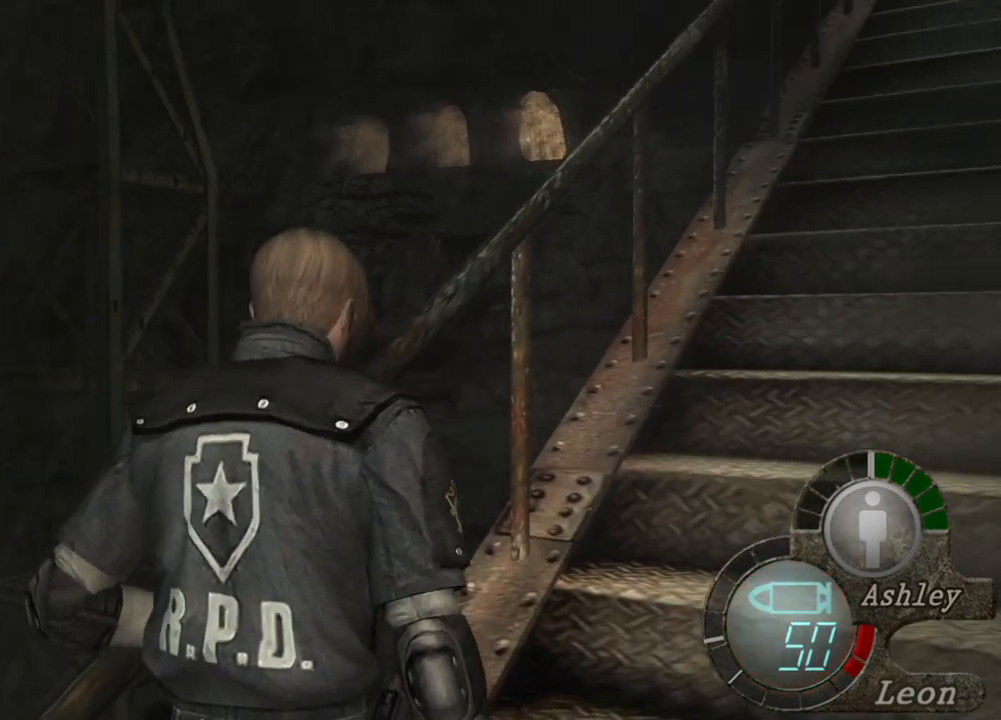
{"keys": [], "mouse": [], "events": [[134, "d", "up"], [167, "d", "down"], [334, "d", "up"]]}
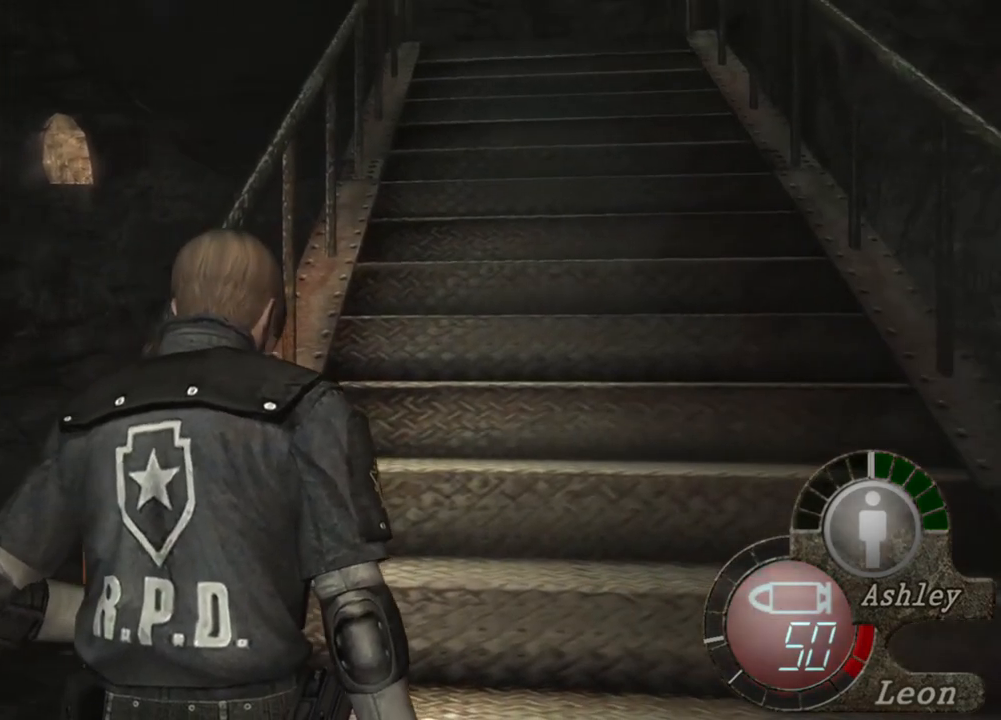
{"keys": [], "mouse": [], "events": []}
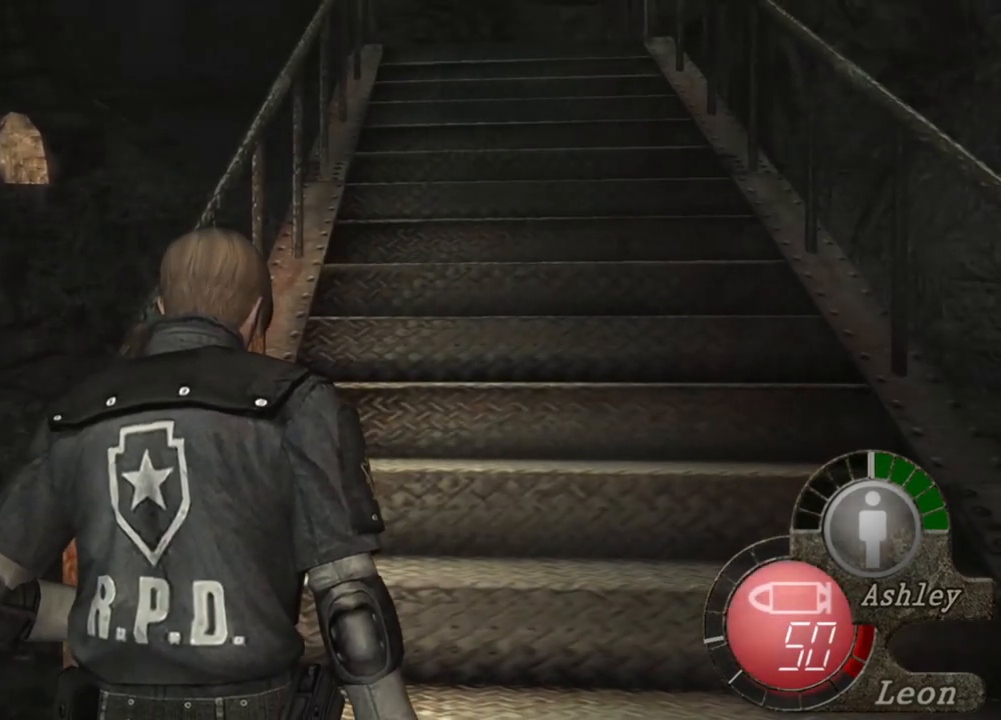
{"keys": [], "mouse": [], "events": []}
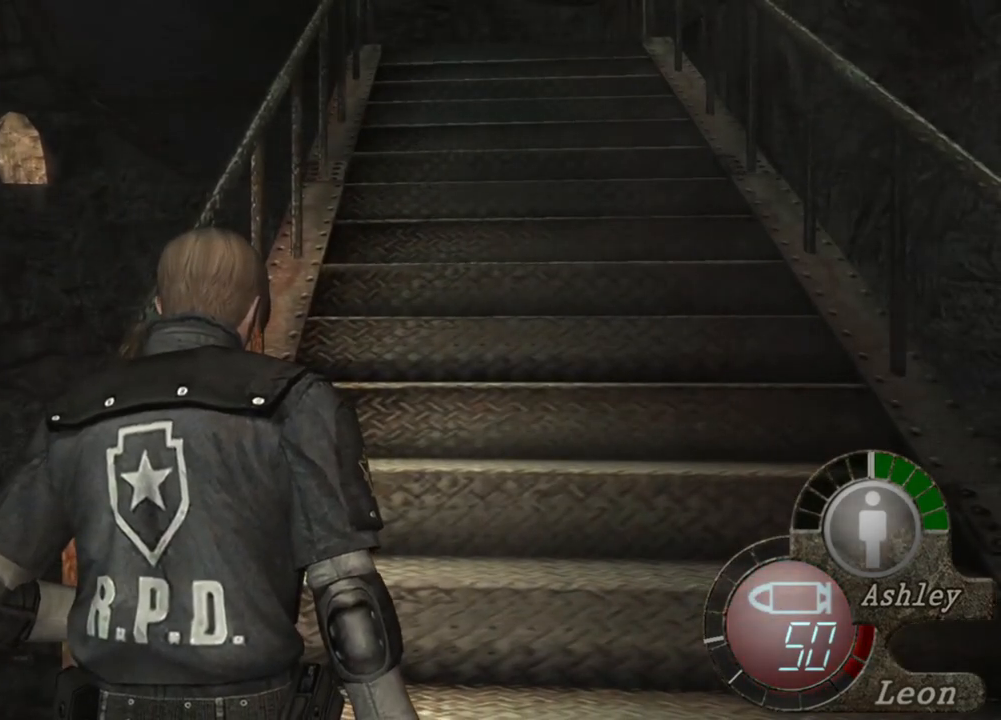
{"keys": [], "mouse": [], "events": []}